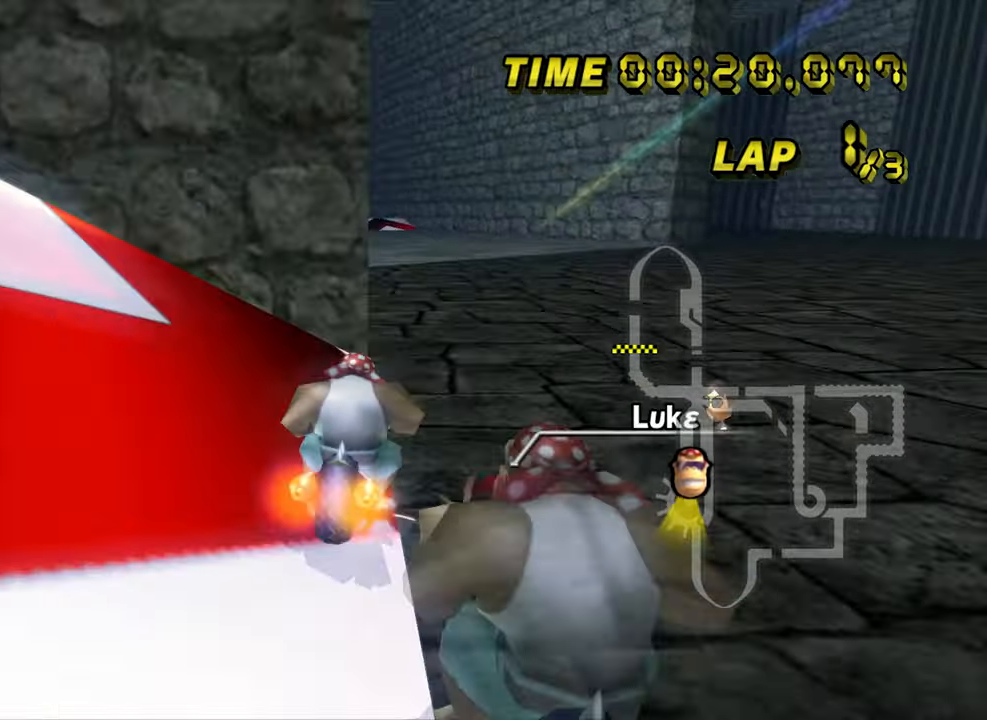
Gameplay with a controller (Nintendo layout); each line is a JSON object with the inputs held at the frame after it (dt_ms = milliseconds from this image to that frame). "events" lists button and stick changes between this image and that frame as [ms after this image, input, new state], when the widget could be followed in between. Not read: L1 L3 R3 X Y Z.
{"dt_ms": 500, "buttons": ["A"], "left_stick": "left", "events": [[67, "B", "up"], [100, "left_stick", "left"]]}
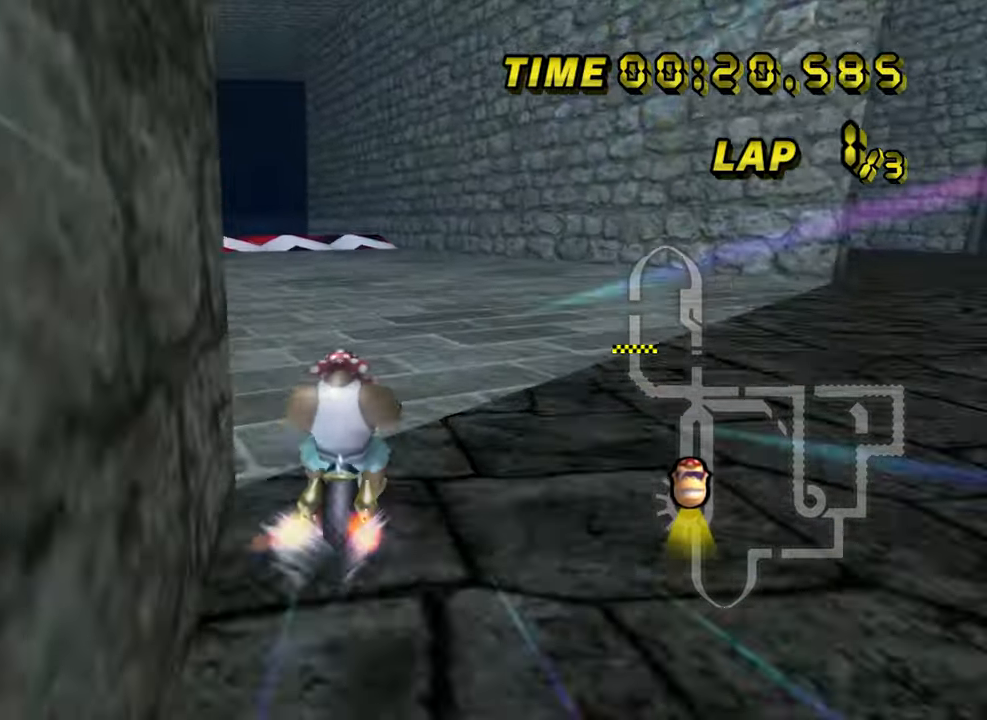
{"dt_ms": 500, "buttons": ["A", "B"], "left_stick": "center", "events": [[200, "left_stick", "center"], [500, "B", "down"]]}
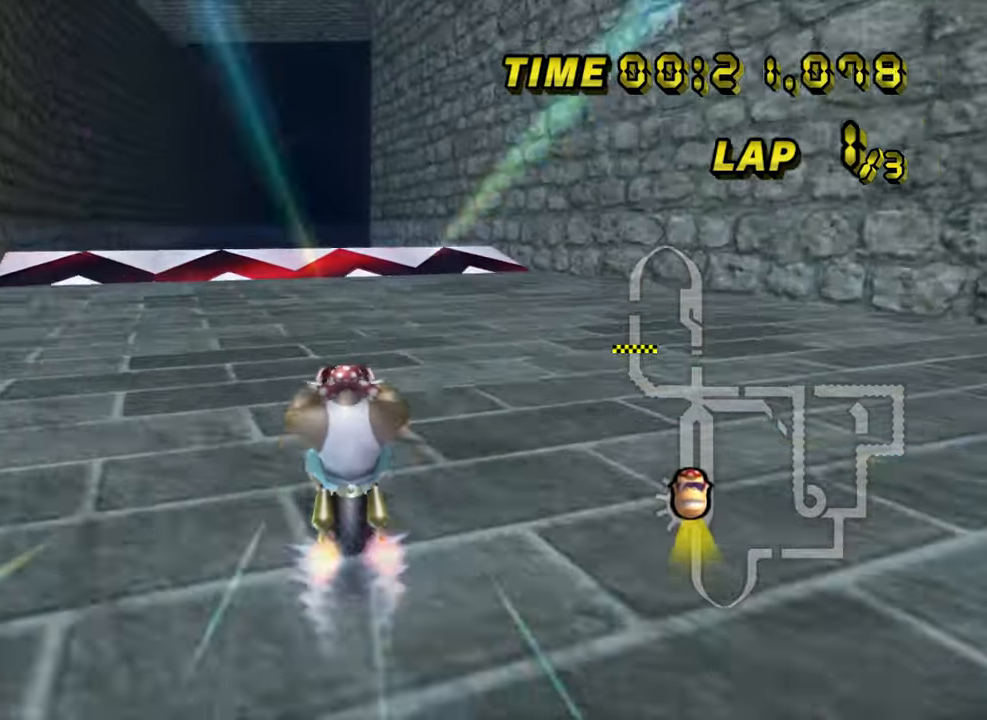
{"dt_ms": 500, "buttons": ["A"], "left_stick": "center", "events": [[100, "B", "up"]]}
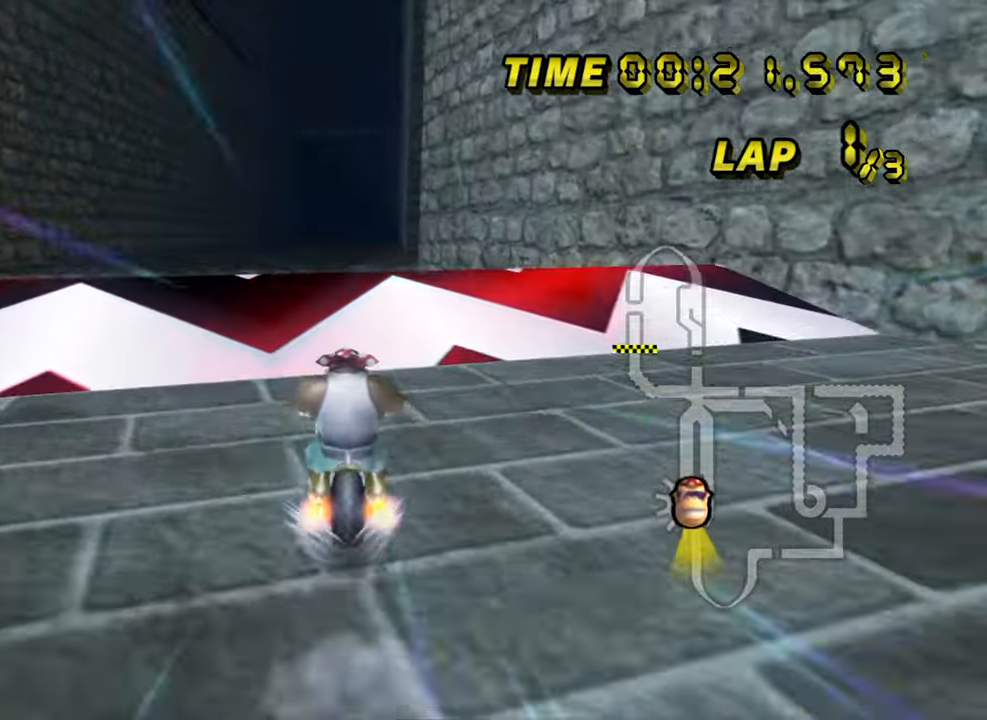
{"dt_ms": 500, "buttons": ["A", "B"], "left_stick": "left"}
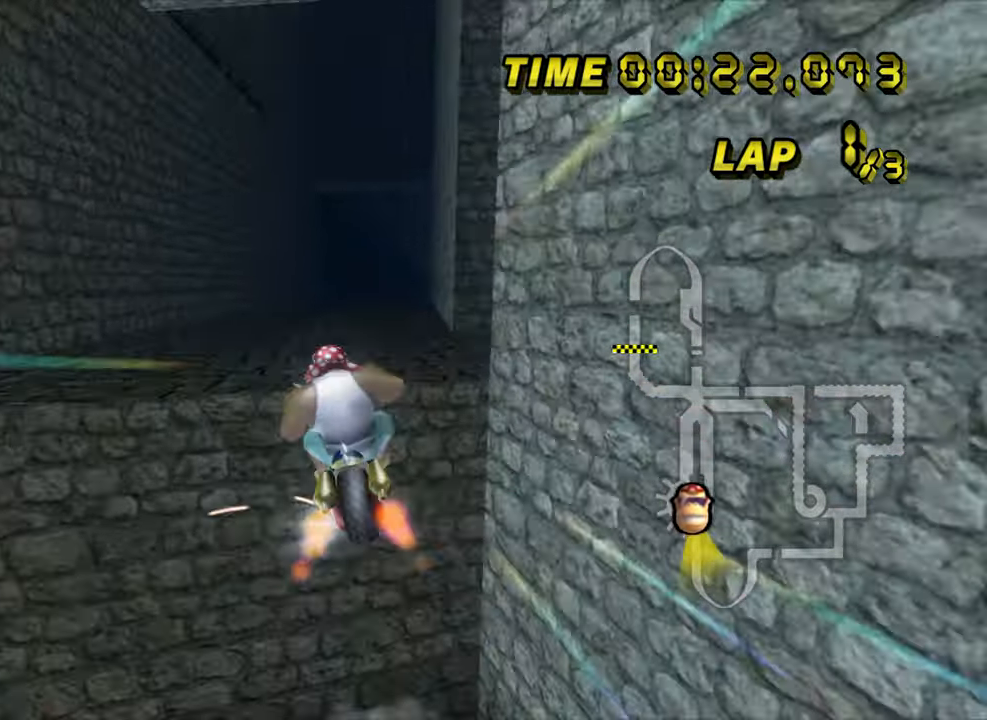
{"dt_ms": 500, "buttons": ["A"], "left_stick": "up", "events": [[217, "left_stick", "up"], [250, "B", "up"]]}
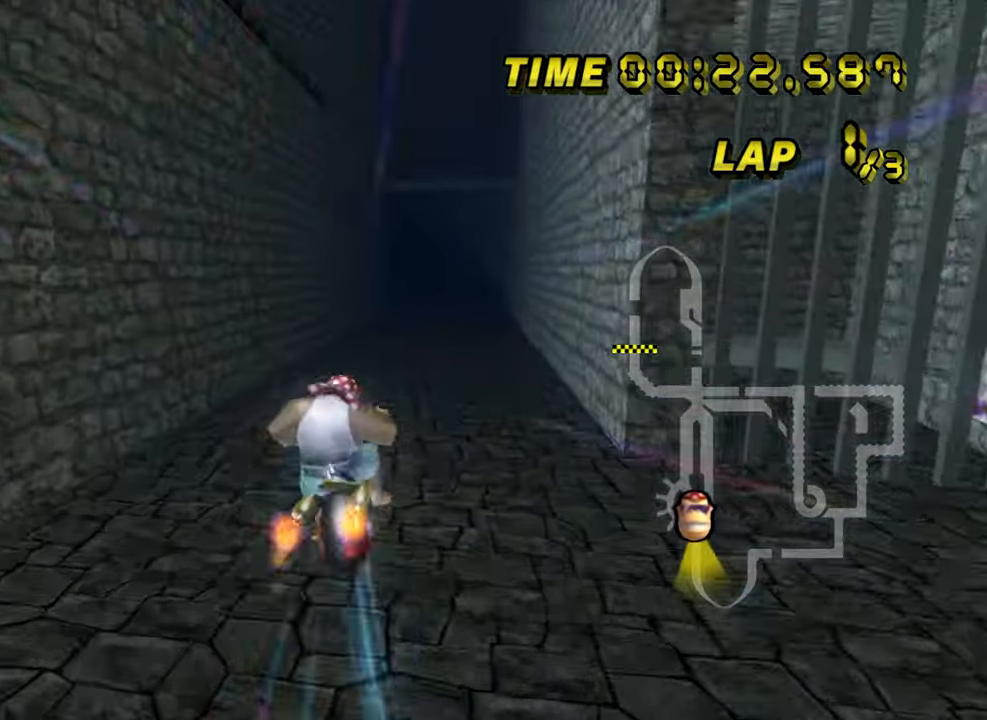
{"dt_ms": 500, "buttons": ["A"], "left_stick": "down", "events": [[484, "left_stick", "down"]]}
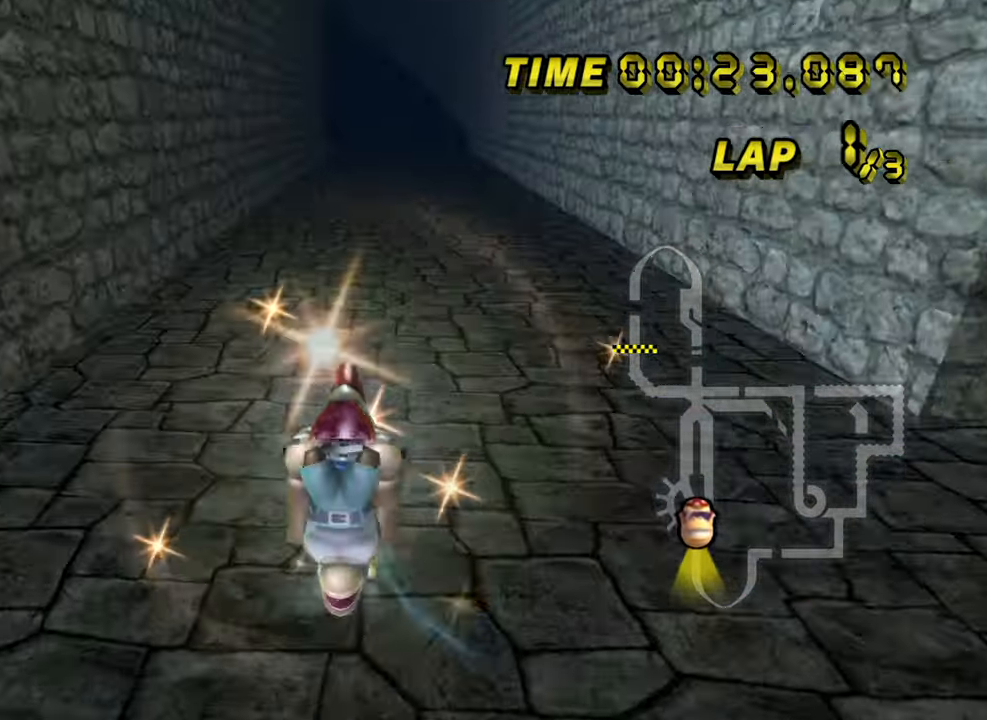
{"dt_ms": 1000, "buttons": ["A"], "left_stick": "left", "events": [[334, "left_stick", "center"], [500, "left_stick", "left"]]}
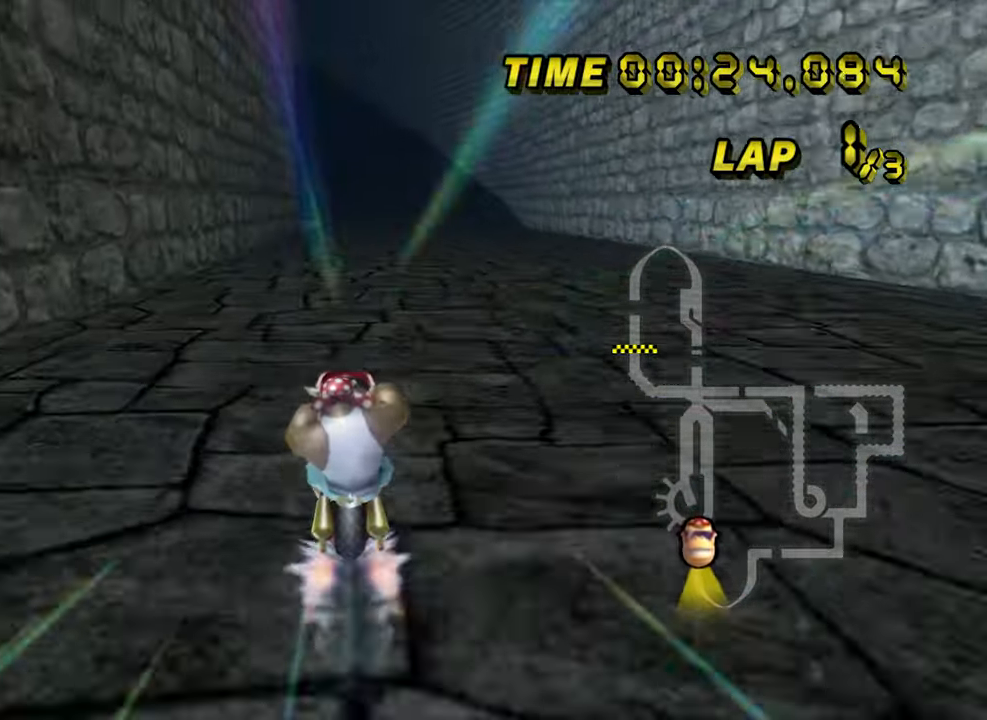
{"dt_ms": 500, "buttons": ["A"], "left_stick": "left", "events": [[17, "left_stick", "center"], [133, "left_stick", "up-right"], [233, "left_stick", "center"], [416, "left_stick", "left"]]}
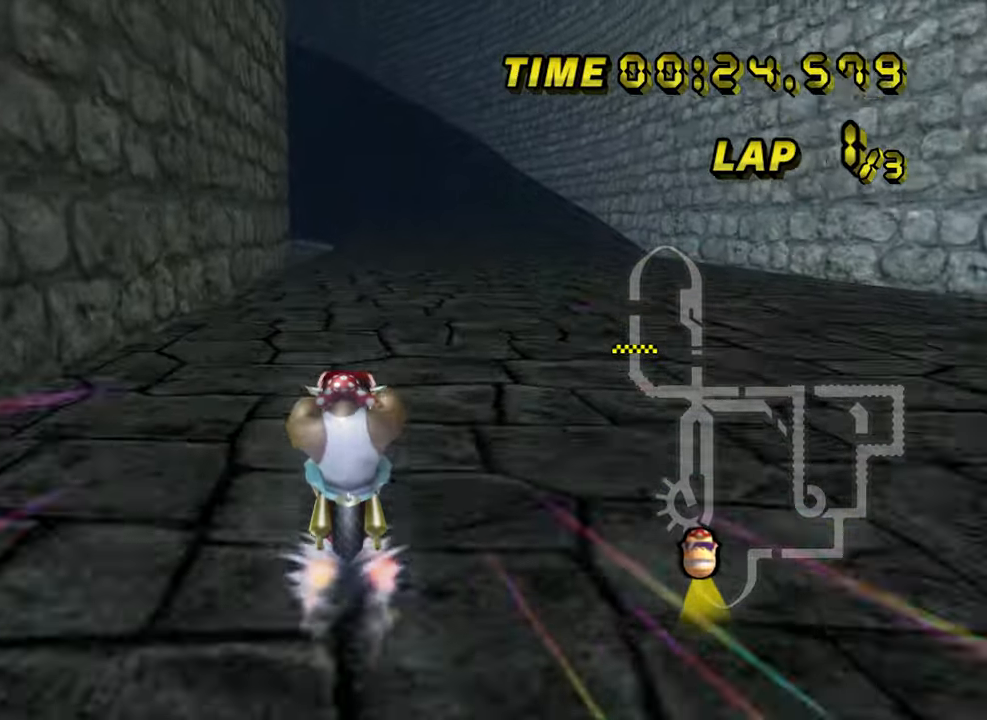
{"dt_ms": 500, "buttons": ["A"], "left_stick": "center", "events": [[50, "left_stick", "center"], [300, "left_stick", "left"], [400, "left_stick", "center"]]}
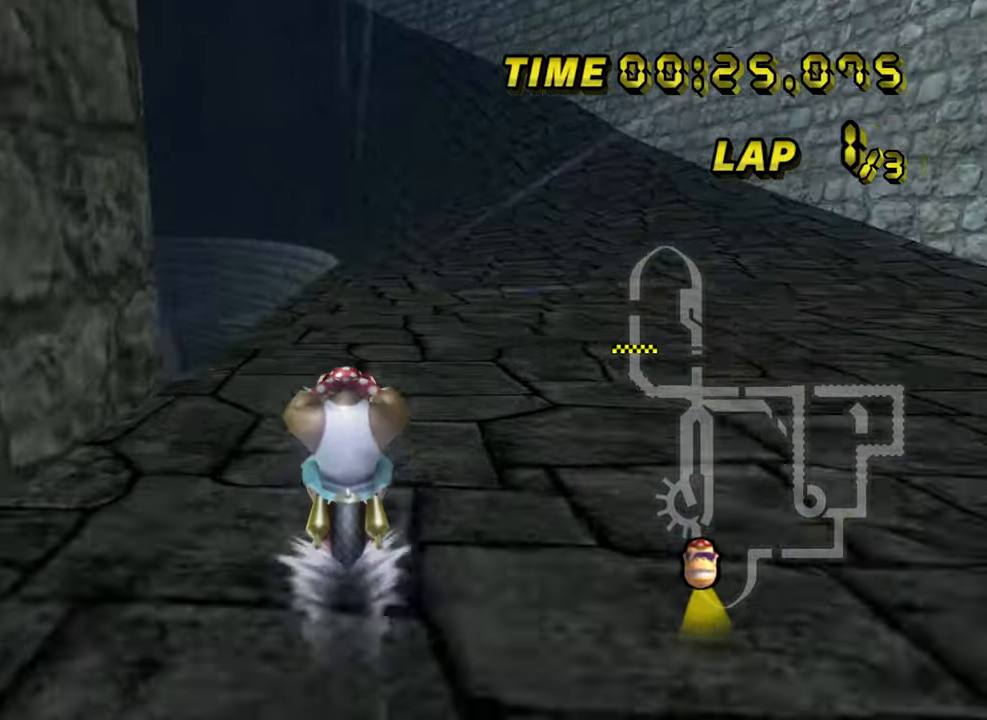
{"dt_ms": 500, "buttons": ["A"], "left_stick": "center", "events": [[16, "left_stick", "left"], [116, "left_stick", "center"]]}
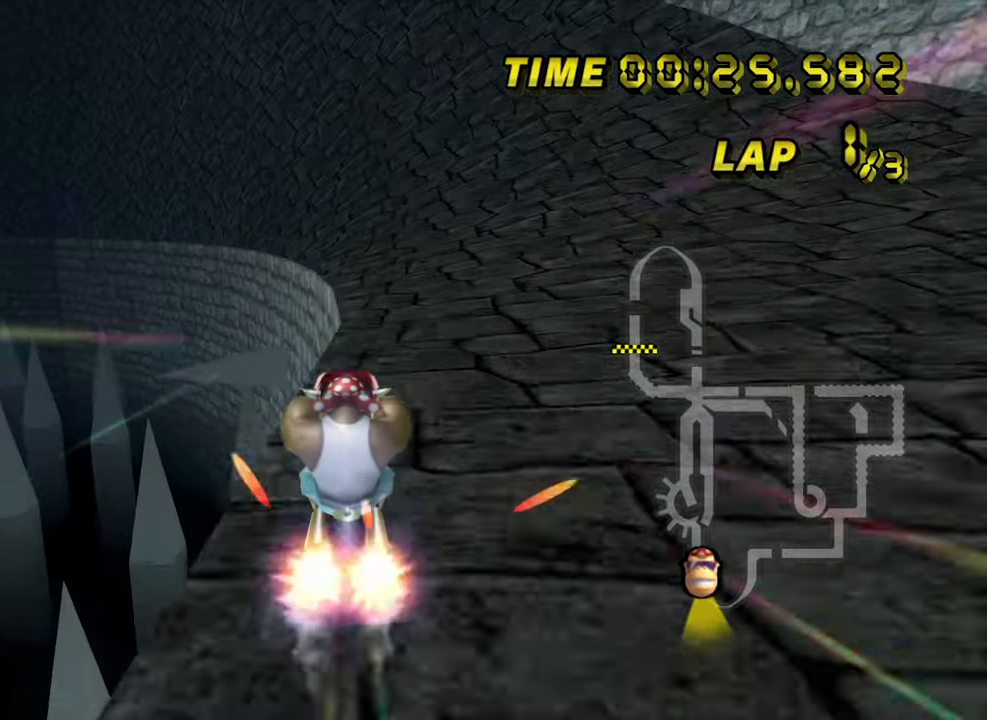
{"dt_ms": 500, "buttons": ["A", "B"], "left_stick": "center", "events": [[166, "B", "down"], [183, "left_stick", "left"], [333, "left_stick", "center"]]}
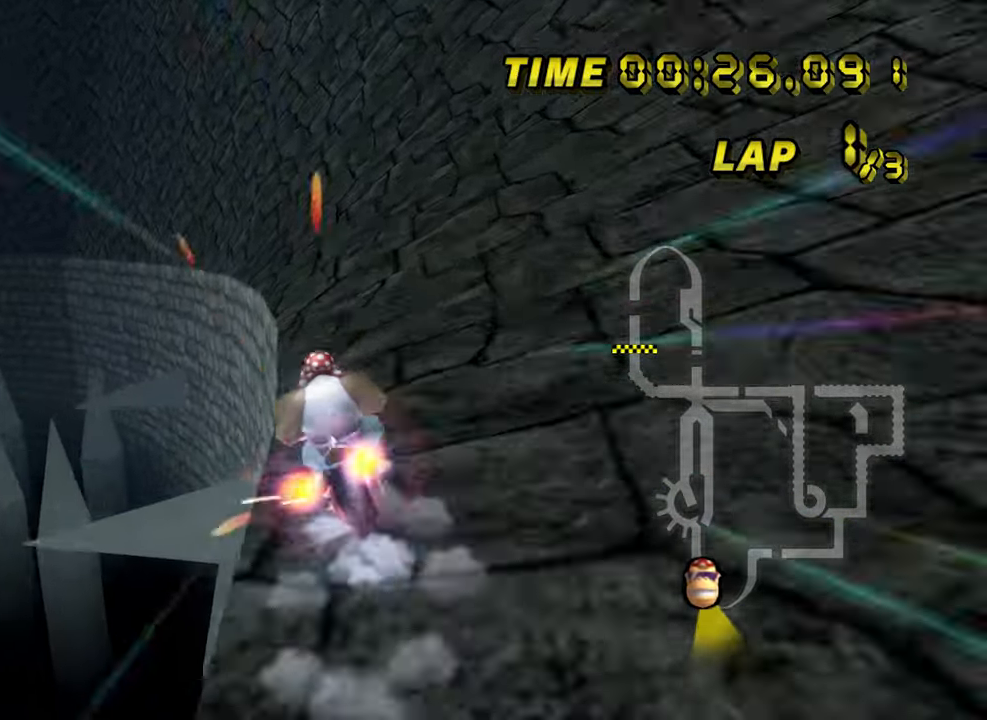
{"dt_ms": 500, "buttons": ["A", "B"], "left_stick": "right", "events": [[83, "left_stick", "up-right"], [150, "left_stick", "right"]]}
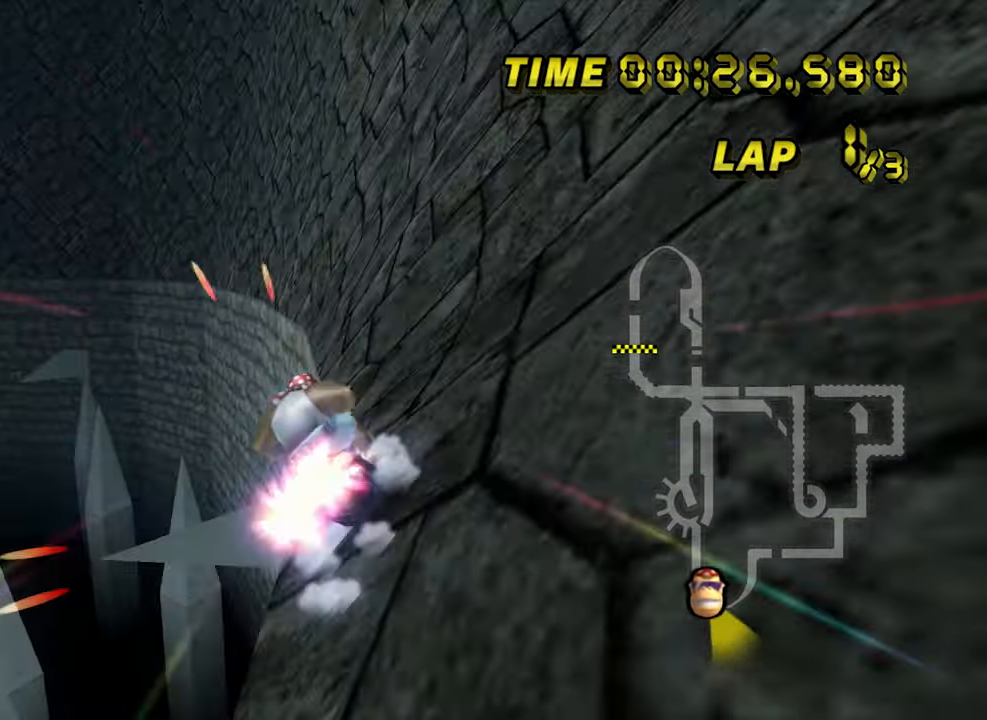
{"dt_ms": 500, "buttons": ["A"], "left_stick": "center", "events": [[283, "left_stick", "left"], [350, "B", "up"], [383, "left_stick", "center"]]}
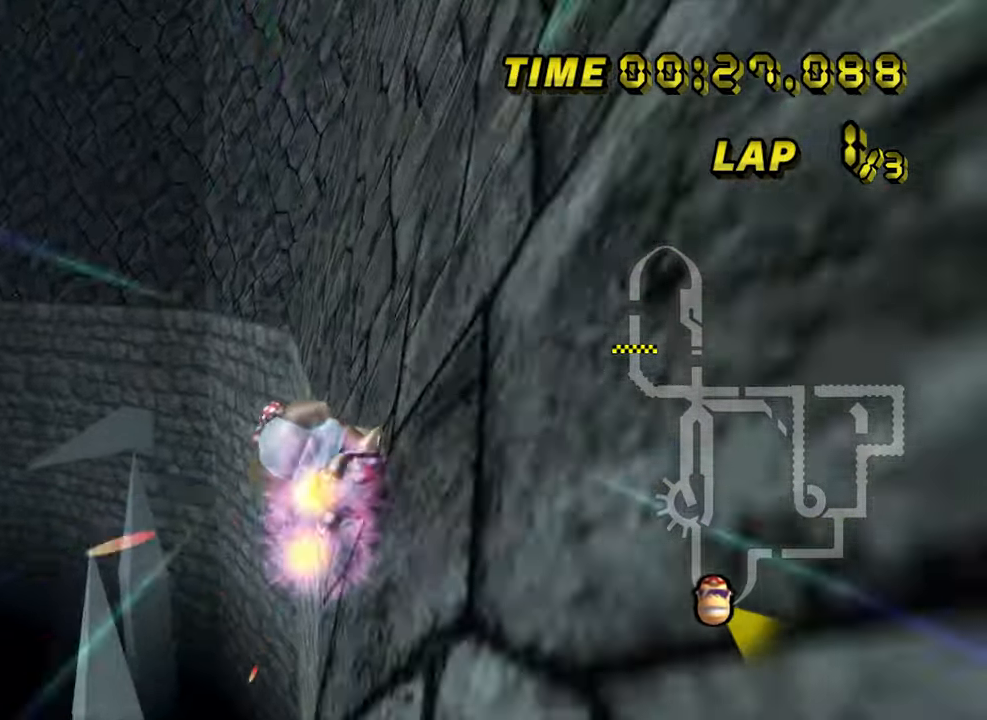
{"dt_ms": 500, "buttons": ["A"], "left_stick": "left", "events": [[466, "left_stick", "left"]]}
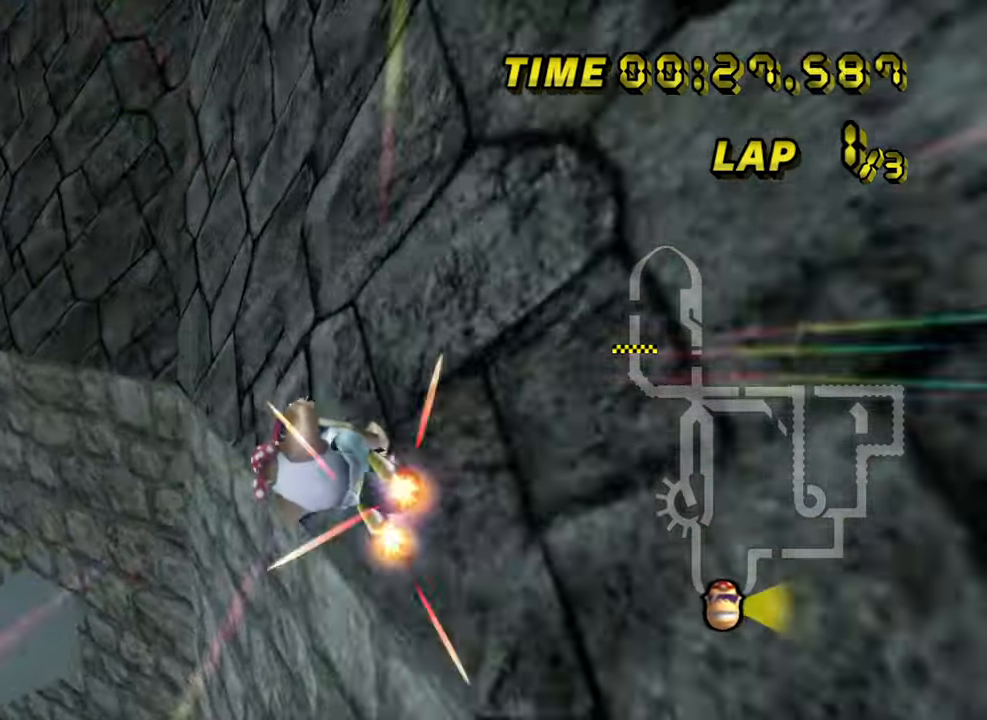
{"dt_ms": 500, "buttons": ["A"], "left_stick": "left", "events": [[233, "left_stick", "center"], [366, "left_stick", "left"]]}
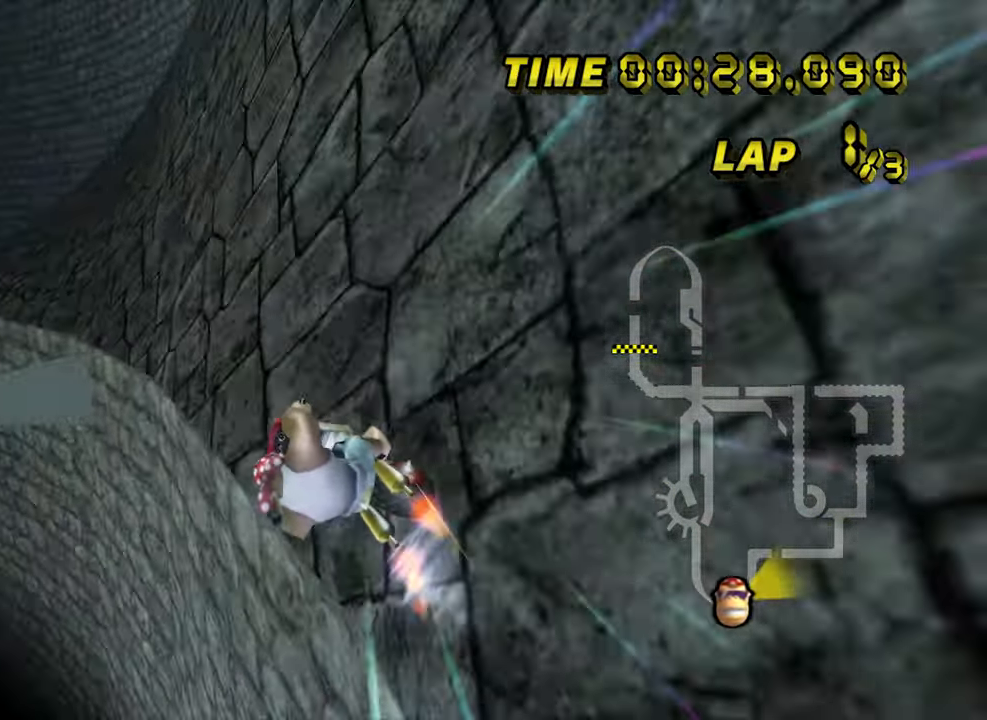
{"dt_ms": 500, "buttons": ["A"], "left_stick": "left", "events": []}
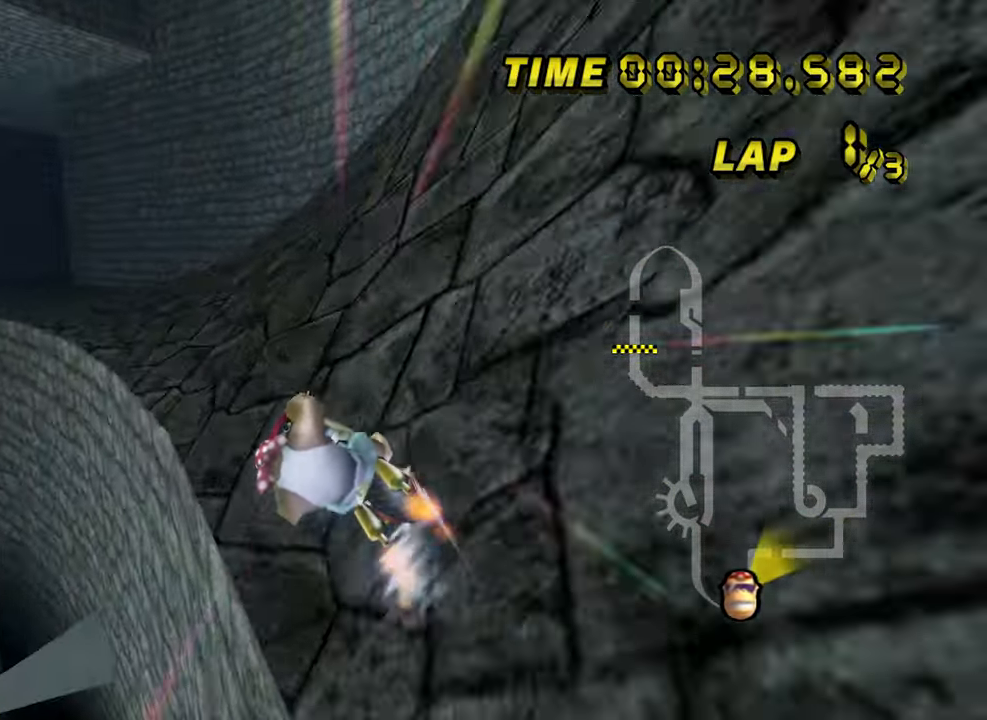
{"dt_ms": 500, "buttons": ["A", "B"], "left_stick": "up-right", "events": [[400, "left_stick", "center"], [450, "left_stick", "up-right"], [483, "B", "down"]]}
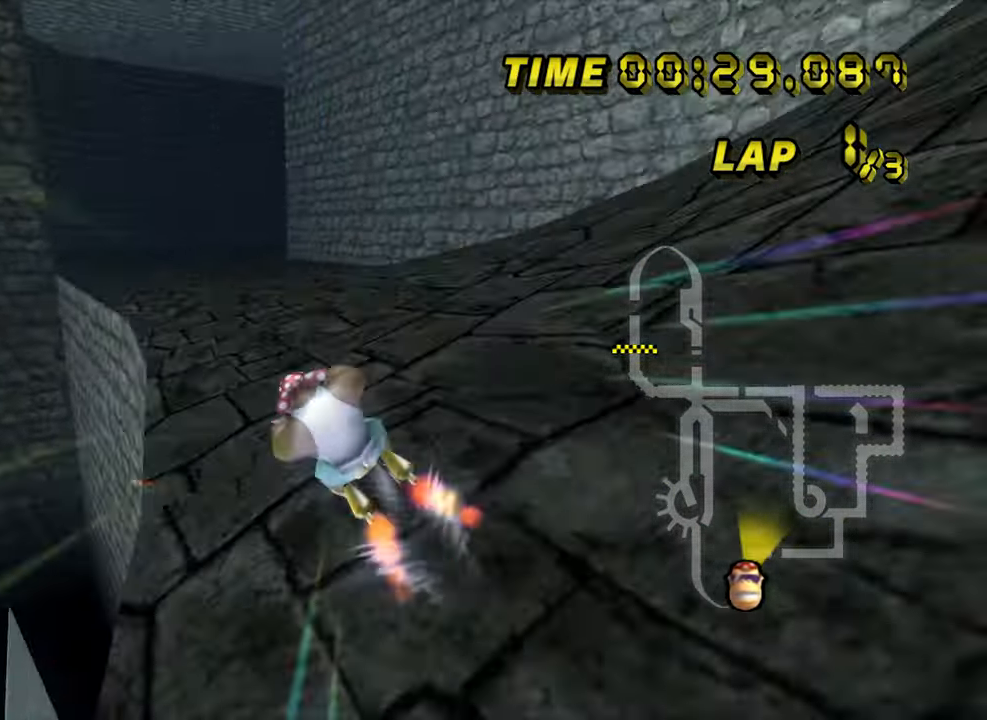
{"dt_ms": 500, "buttons": ["A", "B"], "left_stick": "left", "events": [[117, "left_stick", "center"], [283, "left_stick", "left"]]}
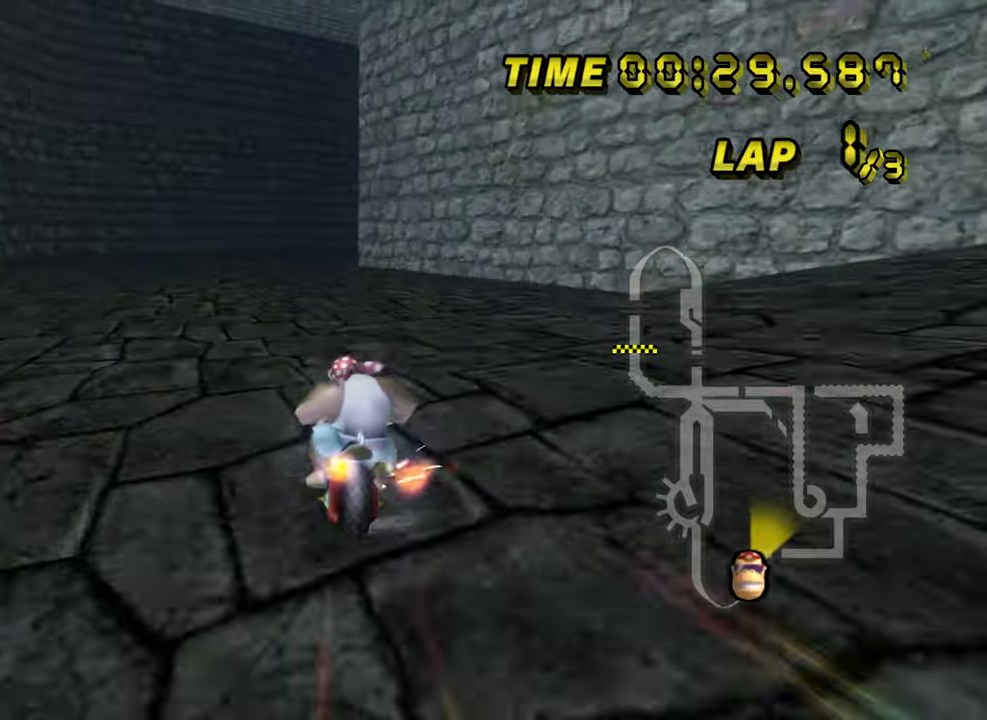
{"dt_ms": 500, "buttons": ["A", "B"], "left_stick": "left", "events": []}
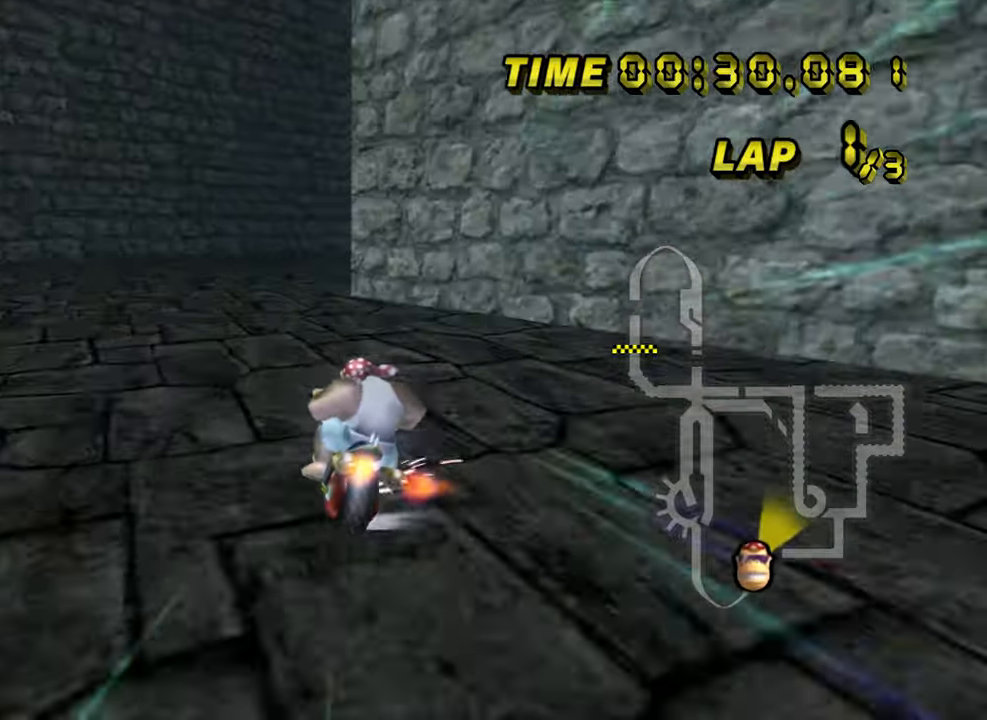
{"dt_ms": 500, "buttons": ["A", "B"], "left_stick": "up-right", "events": [[83, "left_stick", "up-right"]]}
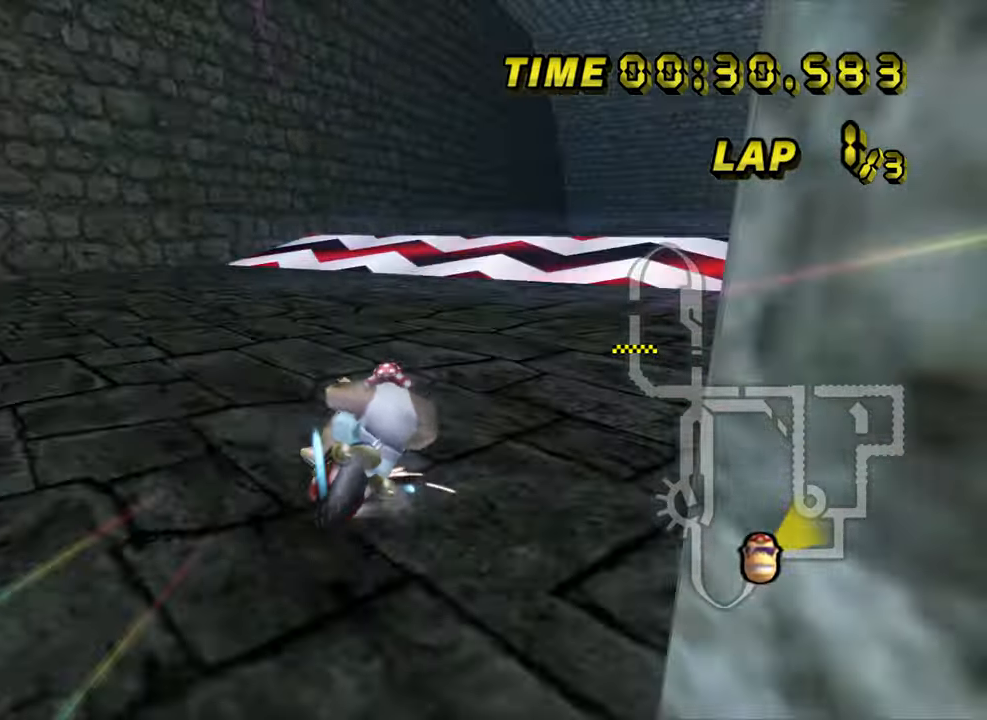
{"dt_ms": 500, "buttons": ["A"], "left_stick": "center", "events": [[233, "B", "up"], [450, "left_stick", "center"]]}
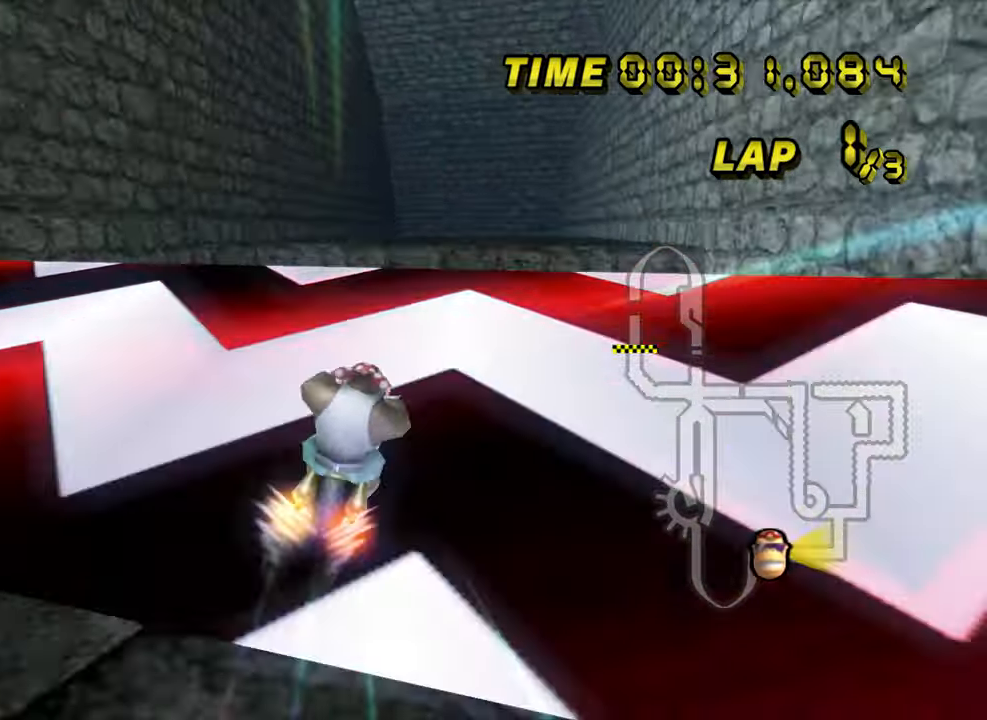
{"dt_ms": 500, "buttons": ["A"], "left_stick": "up"}
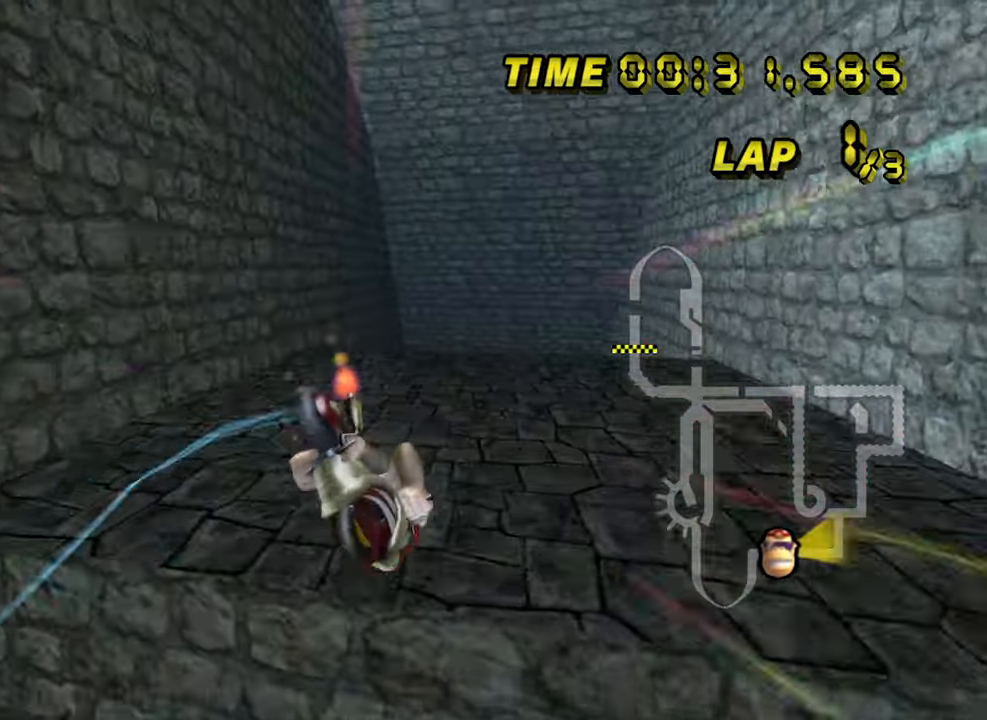
{"dt_ms": 500, "buttons": ["A"], "left_stick": "up", "events": []}
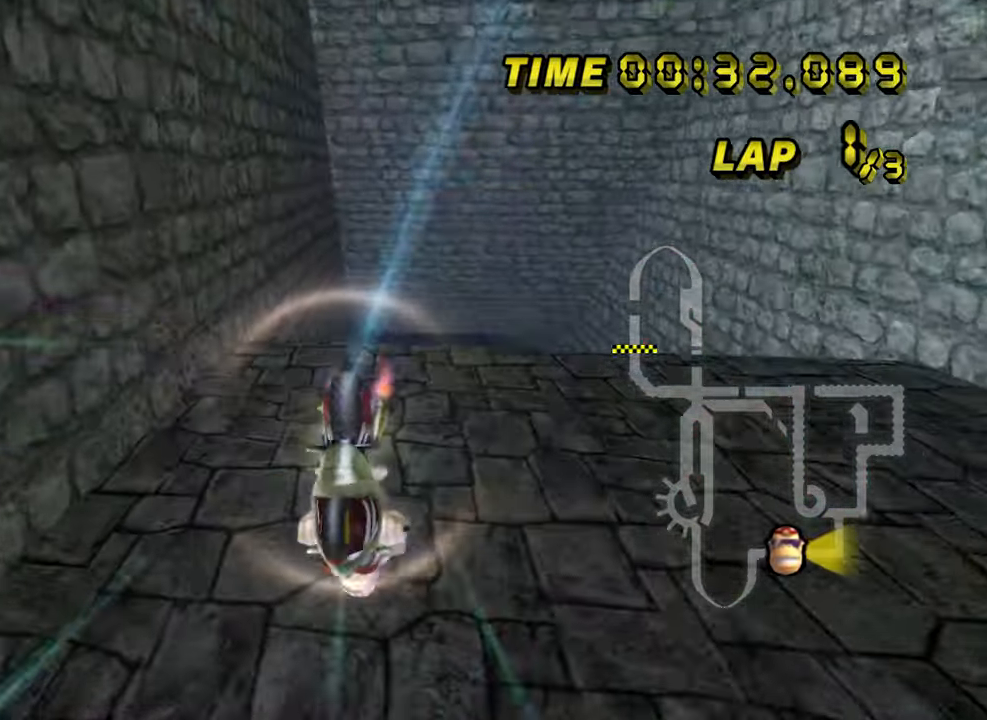
{"dt_ms": 500, "buttons": ["A"], "left_stick": "up", "events": []}
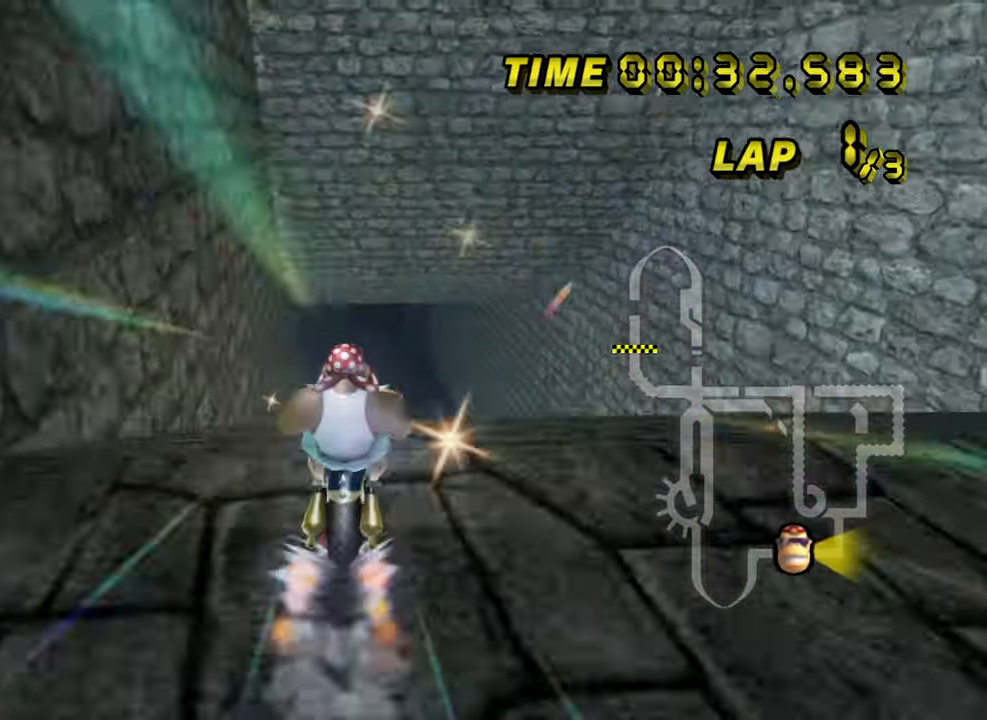
{"dt_ms": 500, "buttons": ["A"], "left_stick": "center", "events": [[233, "left_stick", "left"], [300, "left_stick", "center"]]}
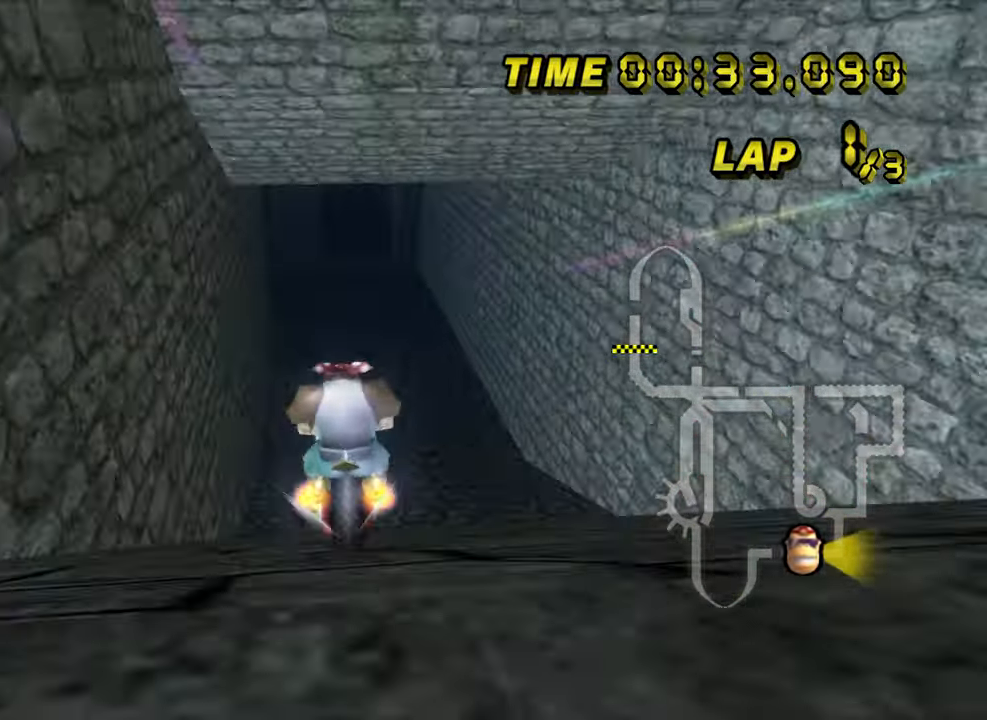
{"dt_ms": 500, "buttons": ["A"], "left_stick": "center", "events": []}
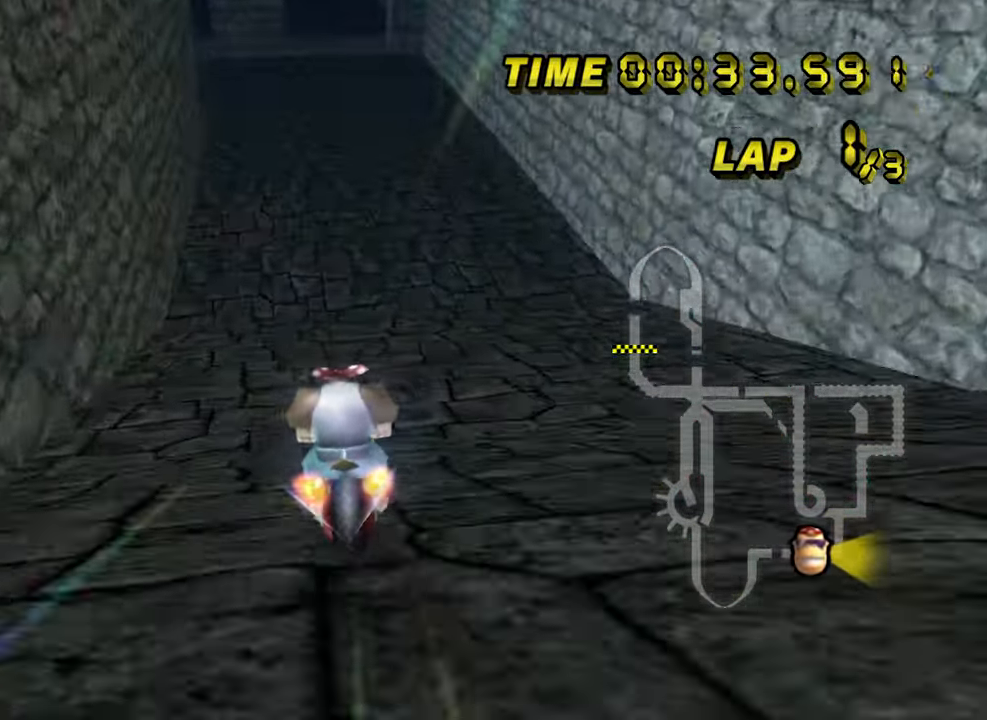
{"dt_ms": 500, "buttons": ["A"], "left_stick": "right", "events": [[400, "left_stick", "right"]]}
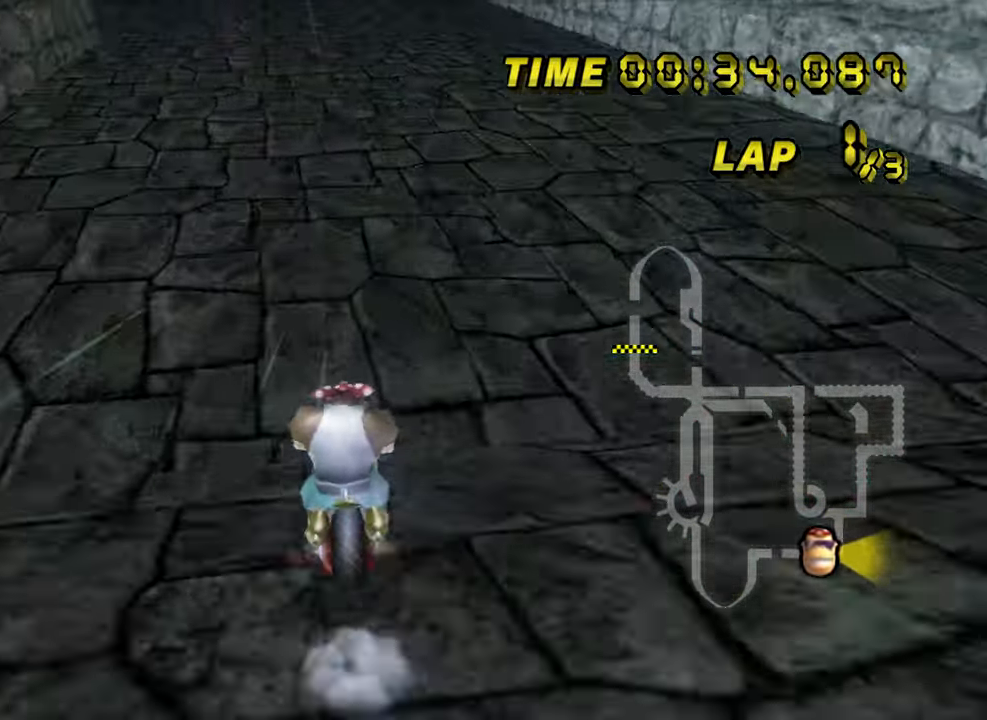
{"dt_ms": 500, "buttons": ["A", "B"], "left_stick": "down-left", "events": [[100, "B", "down"], [133, "left_stick", "down-left"]]}
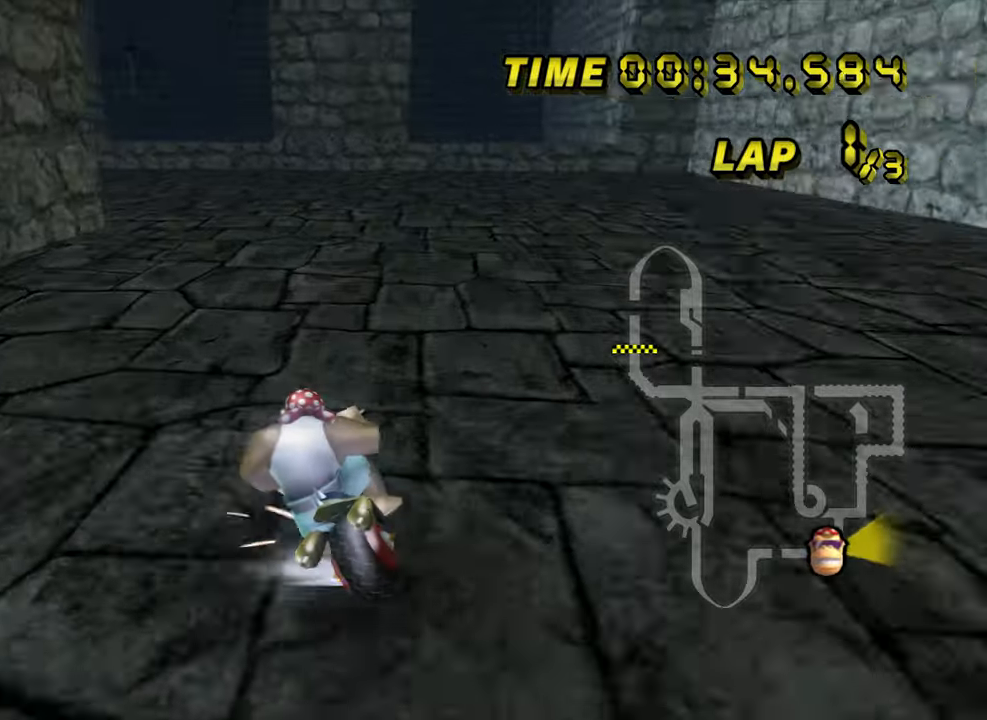
{"dt_ms": 500, "buttons": ["A", "B"], "left_stick": "down-left", "events": []}
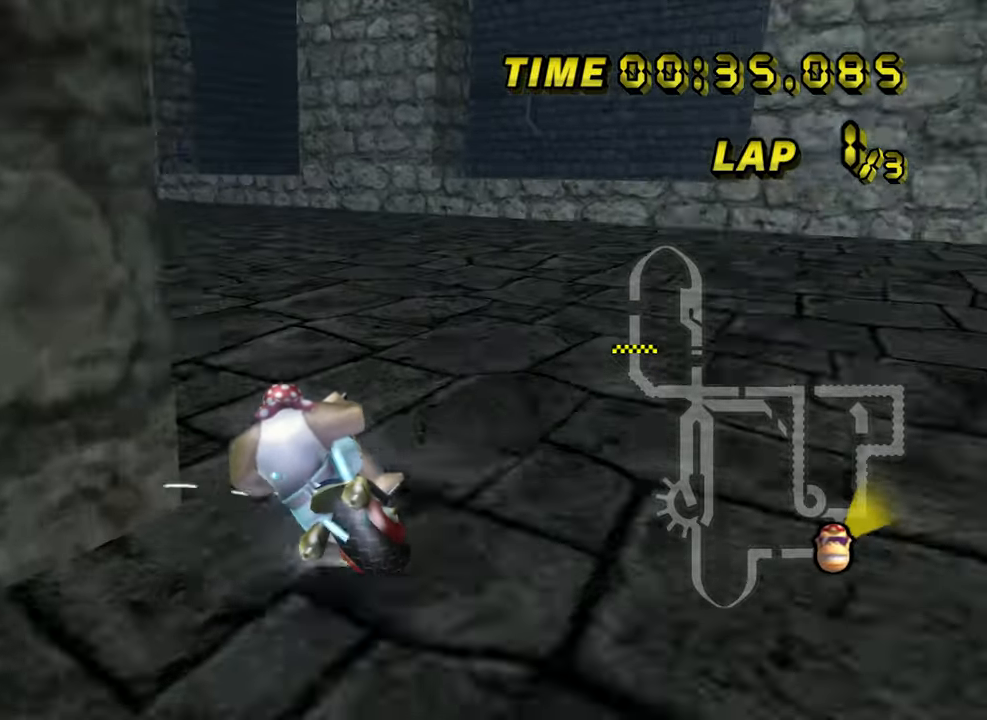
{"dt_ms": 500, "buttons": ["A"], "left_stick": "right", "events": [[117, "B", "up"], [134, "left_stick", "right"]]}